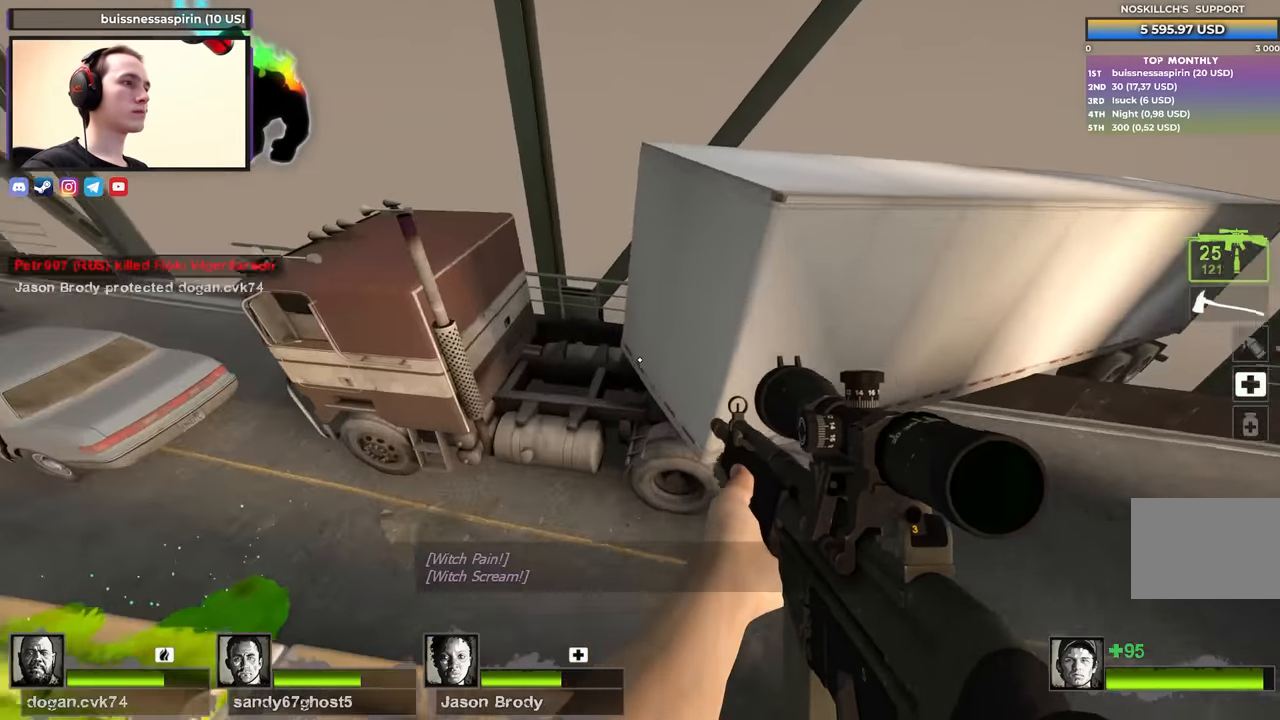
Gameplay with keyboard; each line is a JSON object with the keys held at the frame after it. "events" lists presses ("down") and releases ("up") of "1", "2", "3", "4", "a", "alt", "ctrl", "d", "e", "f", "q", "r", "s", "shift", "space", "tab" and "w" between this image and that frame as [ms after this image, input, new state], when the widget could be followed in between. No other keys are recorded. Mouse input is not recorded.
{"keys": [], "events": [[16, "s", "down"], [100, "a", "down"], [100, "d", "up"], [233, "a", "up"], [233, "s", "up"], [283, "a", "down"], [433, "a", "up"]]}
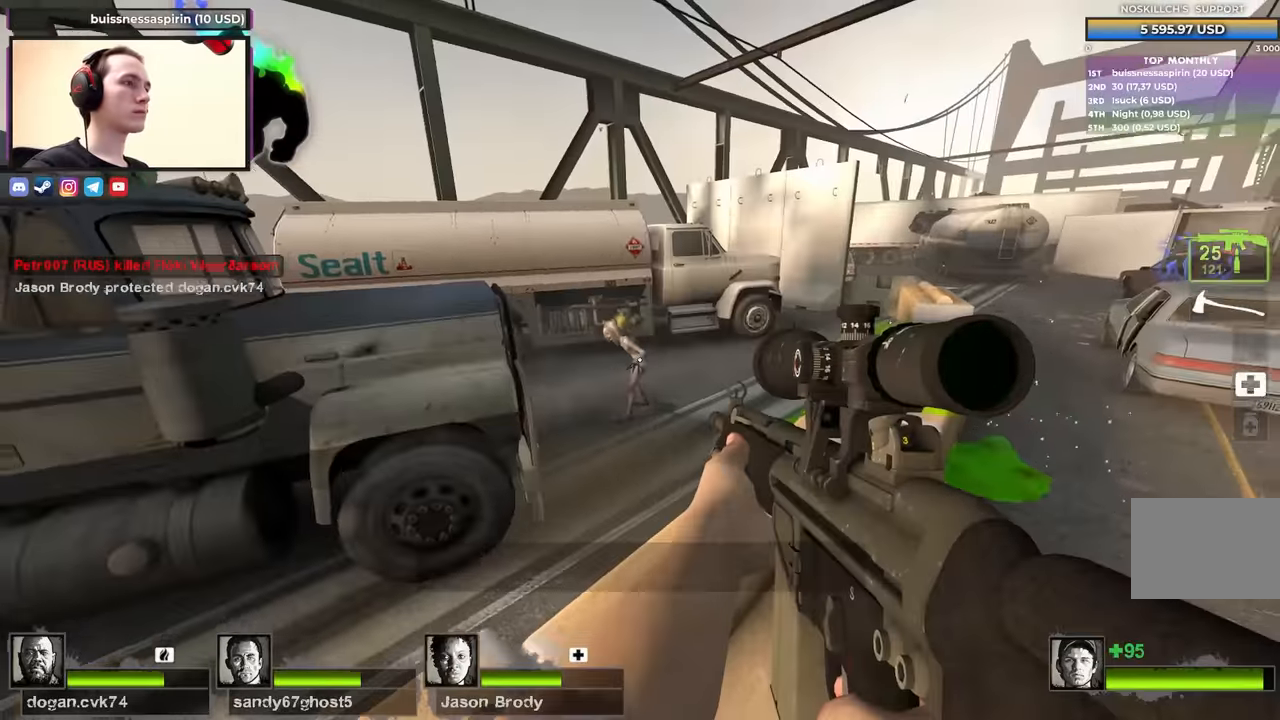
{"keys": ["shift"], "events": [[16, "shift", "down"]]}
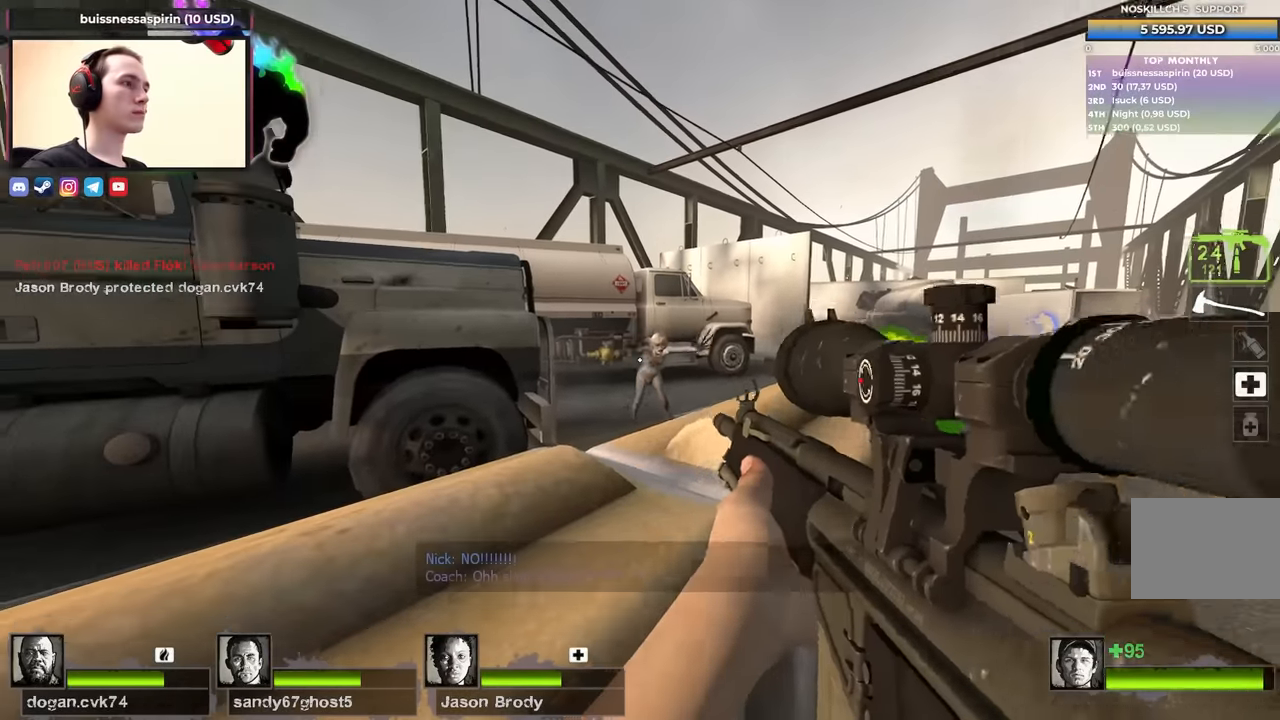
{"keys": ["s", "shift"], "events": [[316, "s", "down"]]}
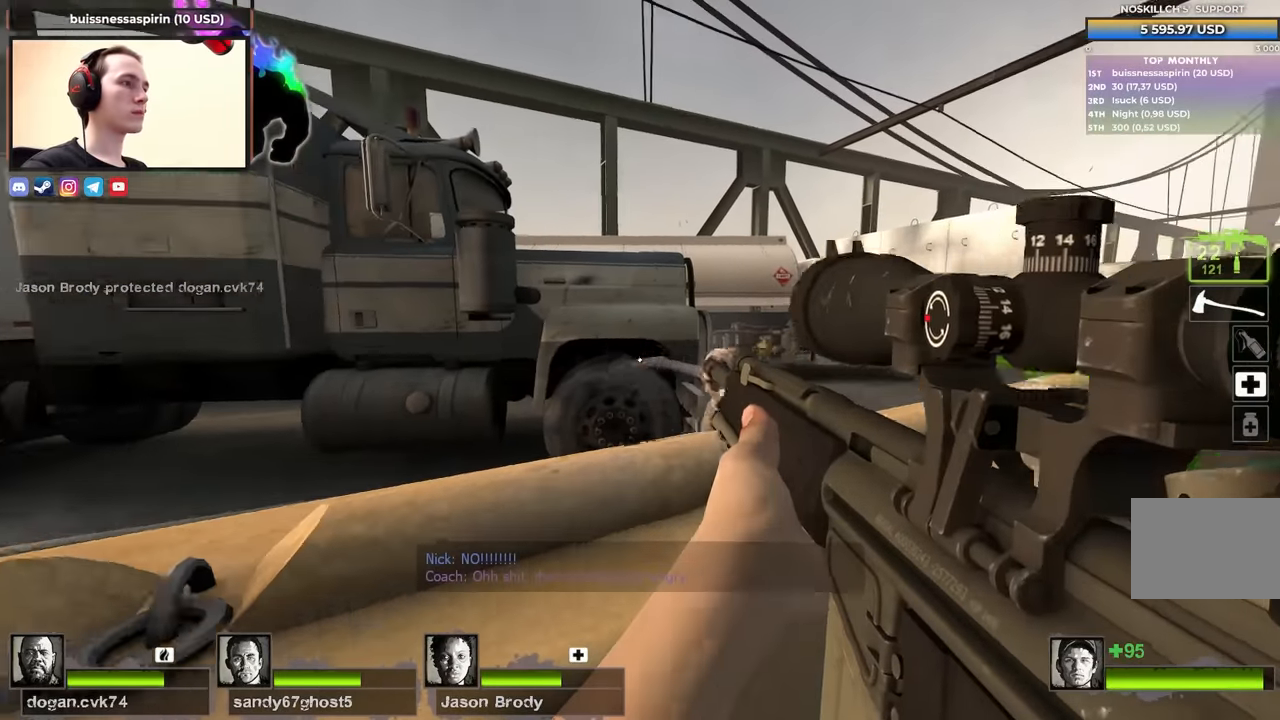
{"keys": ["shift"], "events": [[50, "s", "up"], [233, "s", "down"], [433, "s", "up"]]}
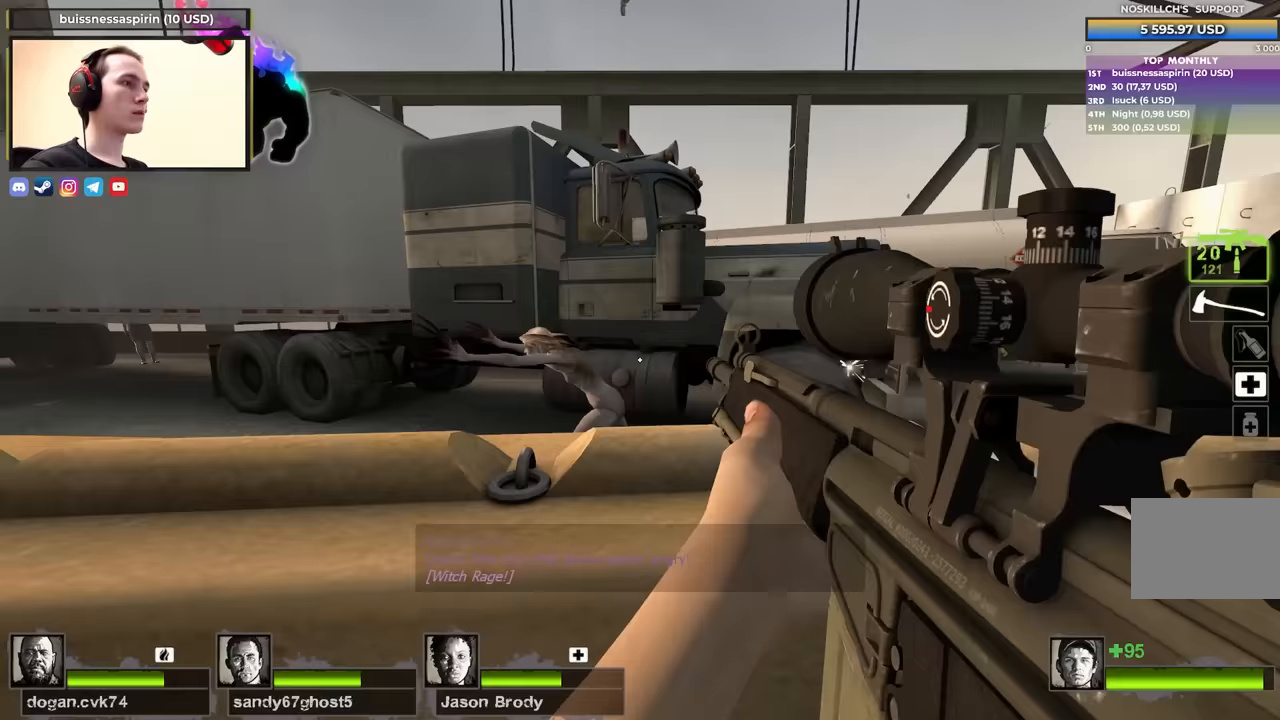
{"keys": ["shift"], "events": []}
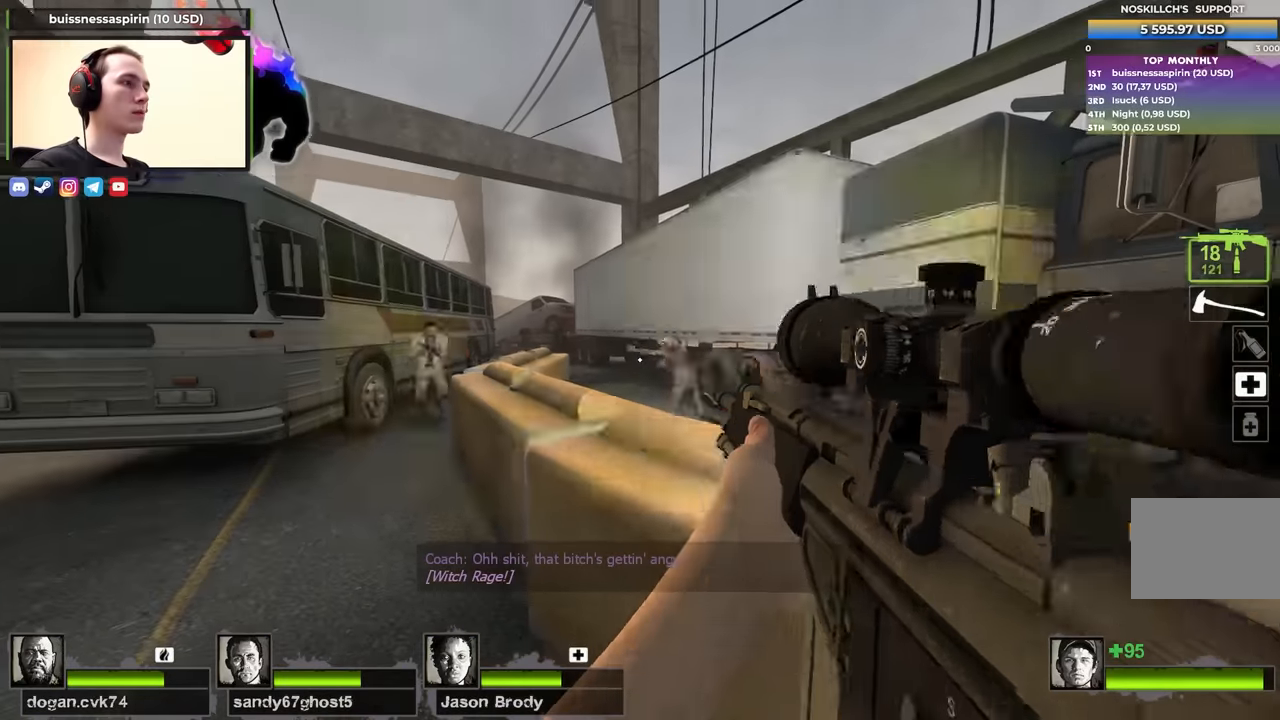
{"keys": ["shift"], "events": []}
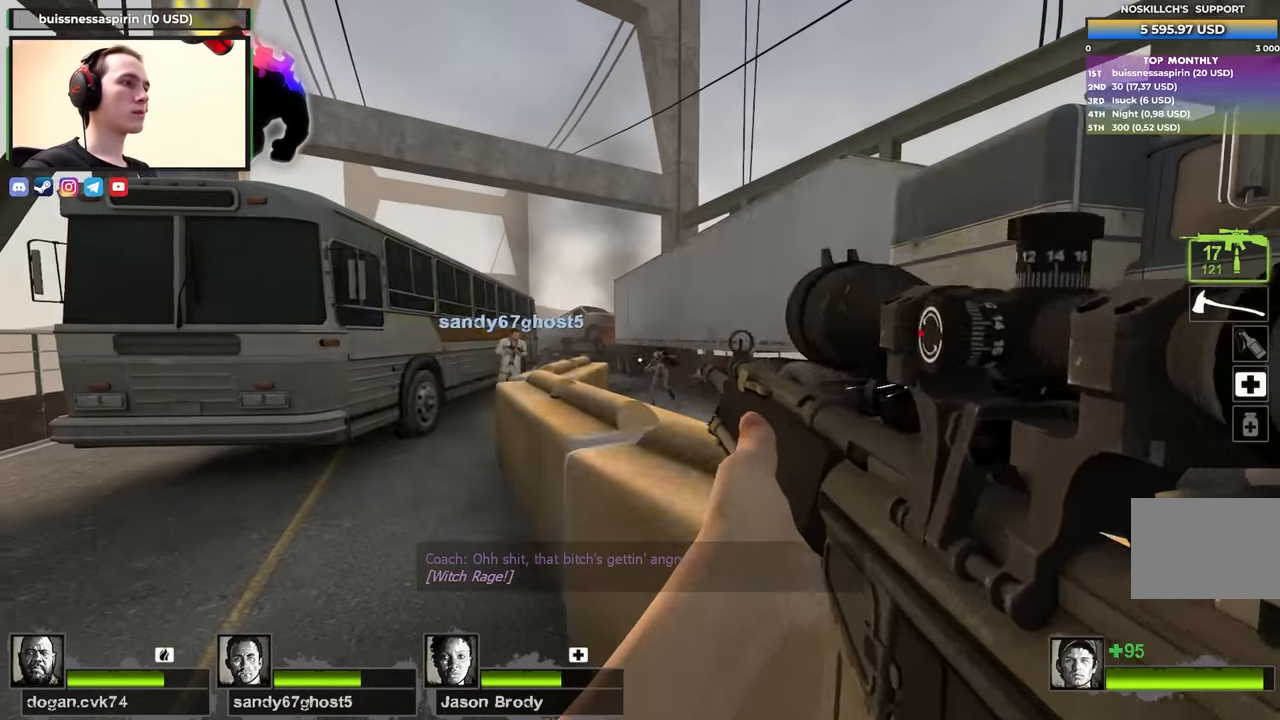
{"keys": ["shift"], "events": [[333, "f", "down"], [417, "f", "up"]]}
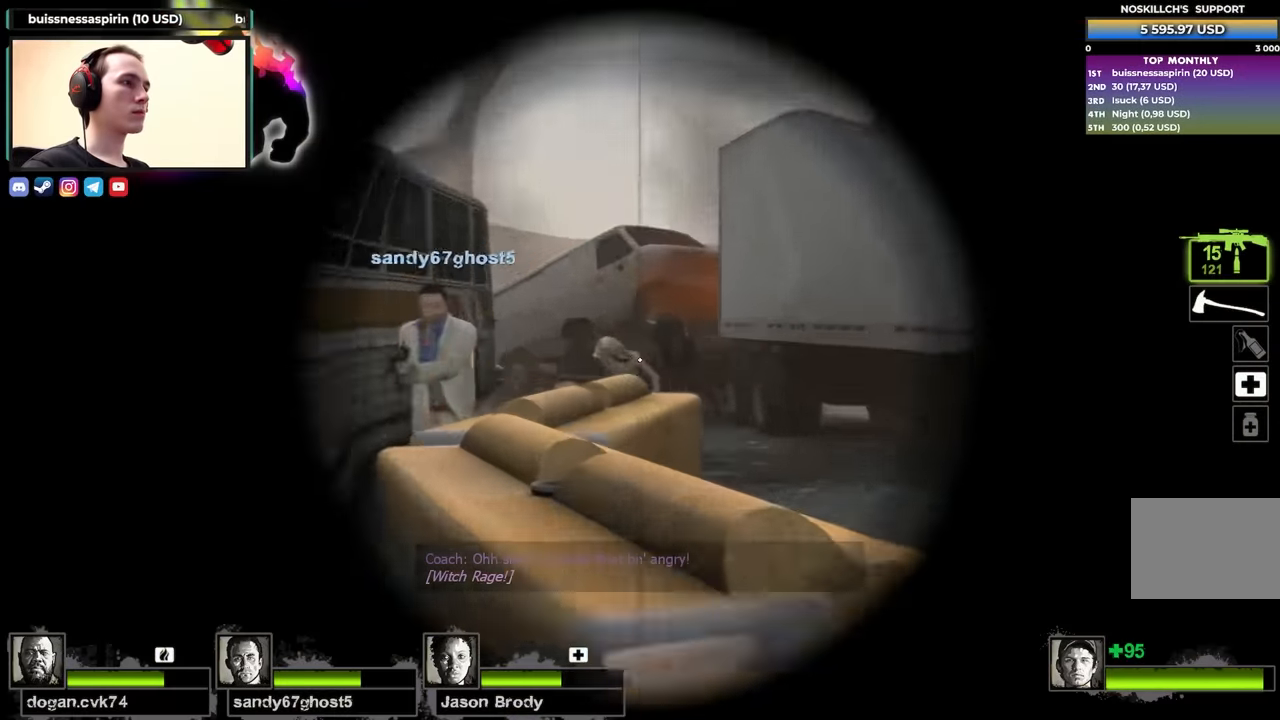
{"keys": ["shift"], "events": []}
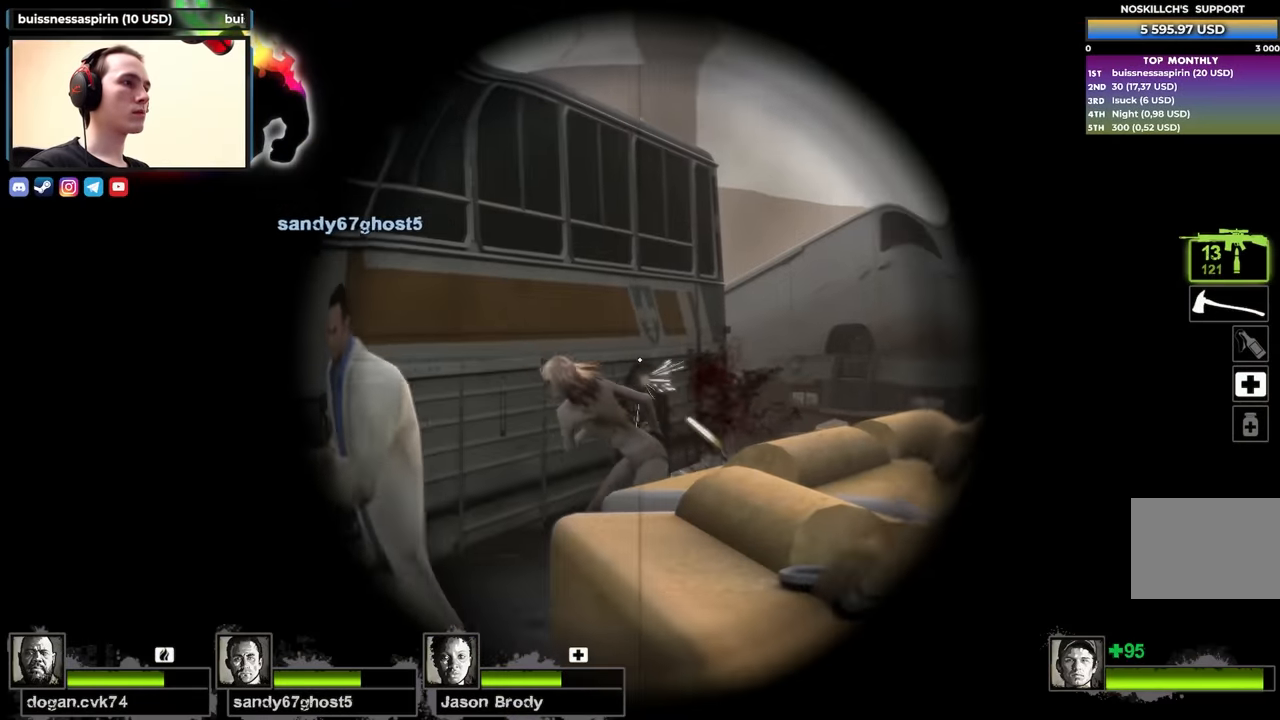
{"keys": ["w"], "events": [[217, "f", "down"], [217, "shift", "up"], [217, "w", "down"], [267, "f", "up"], [367, "q", "down"], [417, "q", "up"]]}
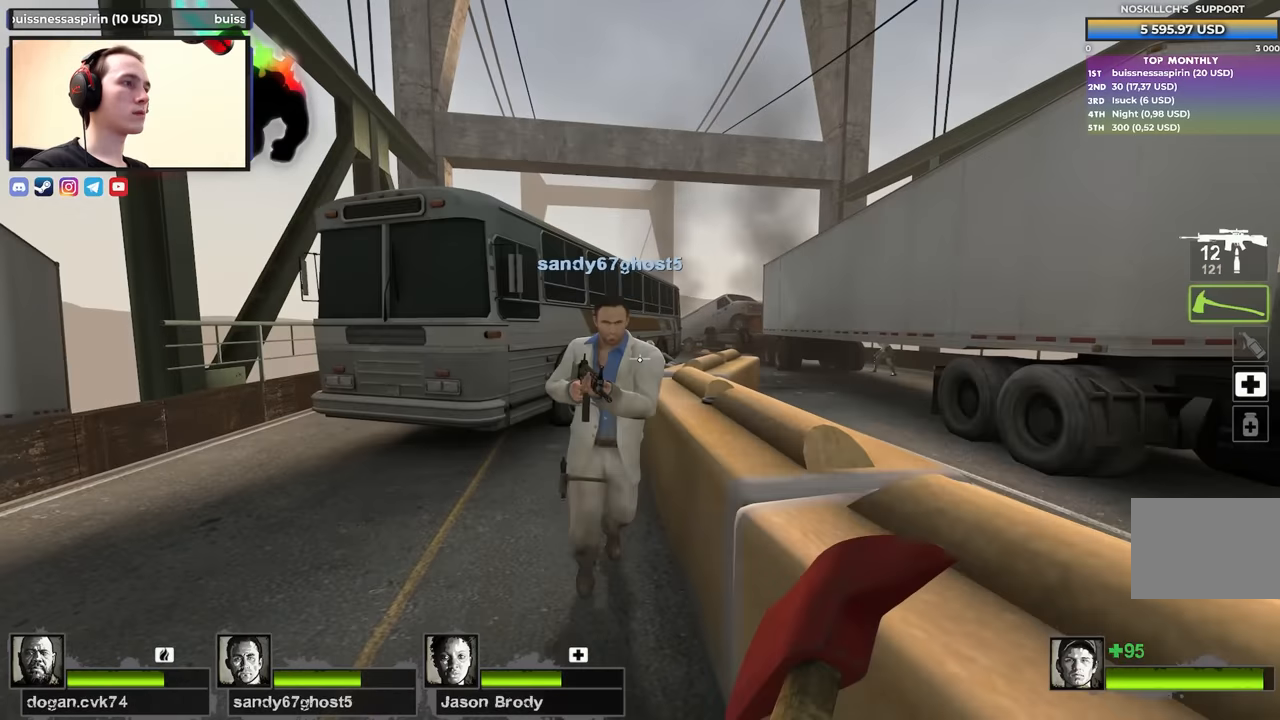
{"keys": ["w"], "events": [[50, "a", "down"], [100, "w", "up"], [333, "w", "down"], [483, "a", "up"]]}
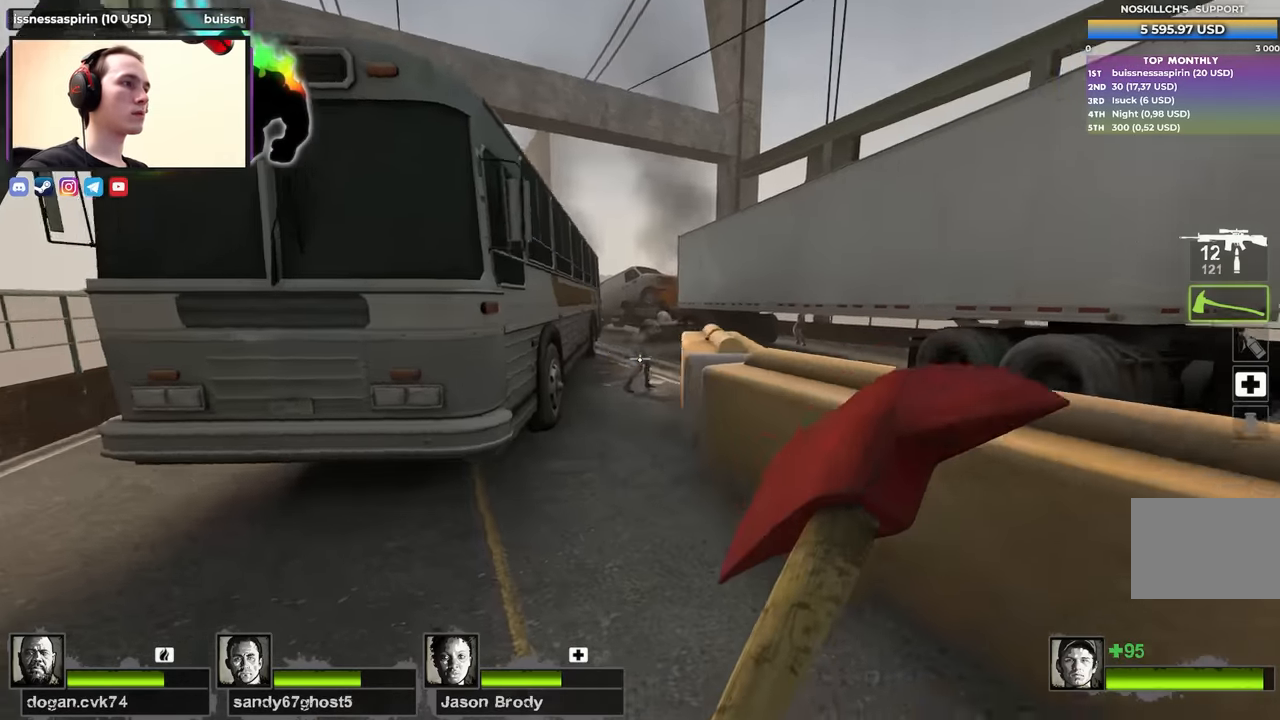
{"keys": ["a", "s"], "events": [[167, "d", "down"], [267, "w", "up"], [300, "d", "up"], [350, "a", "down"], [433, "s", "down"]]}
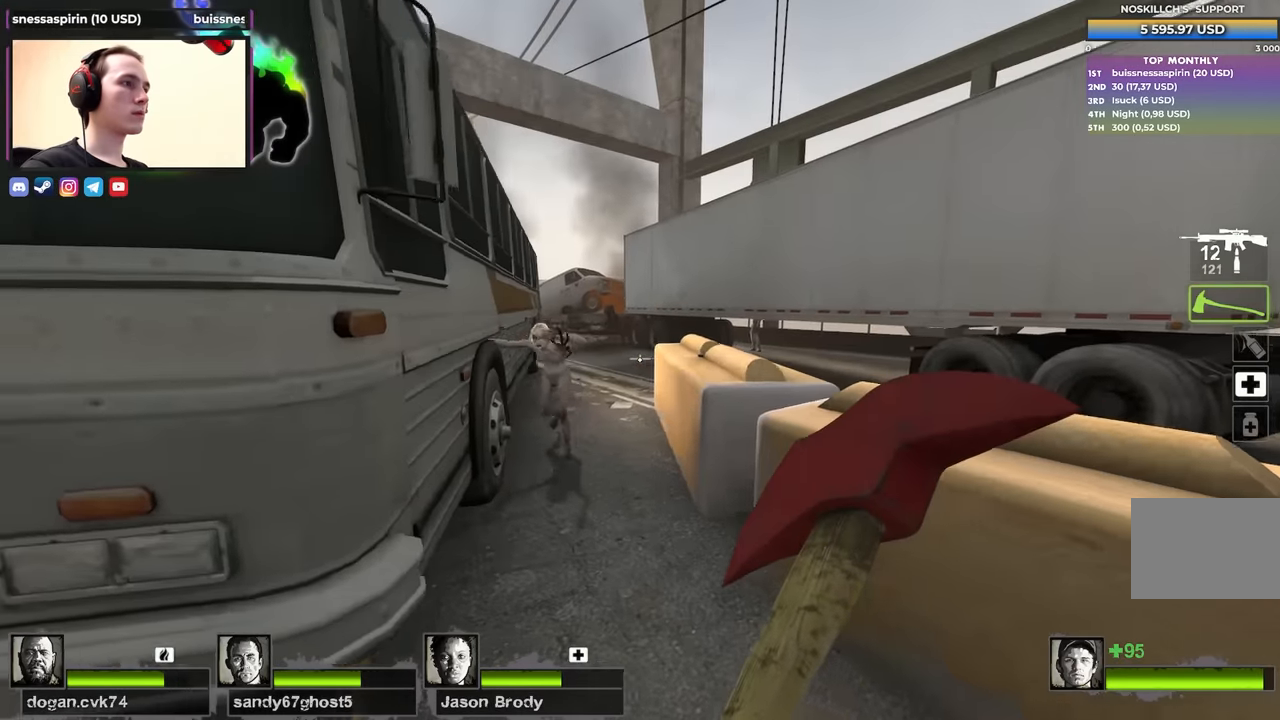
{"keys": ["w"], "events": [[183, "a", "up"], [183, "s", "up"], [317, "w", "down"], [417, "d", "down"], [450, "d", "up"]]}
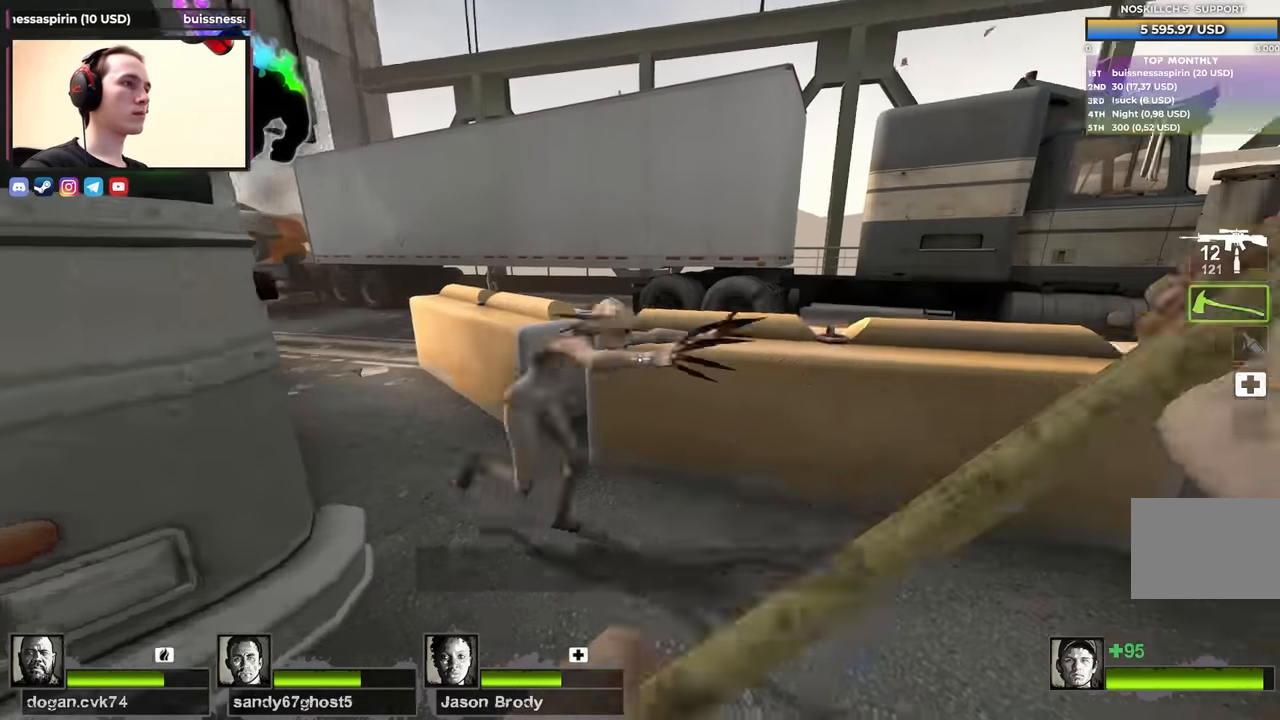
{"keys": ["w"], "events": [[50, "w", "up"], [183, "s", "down"], [233, "d", "down"], [283, "q", "down"], [333, "s", "up"], [383, "q", "up"], [433, "d", "up"], [467, "w", "down"]]}
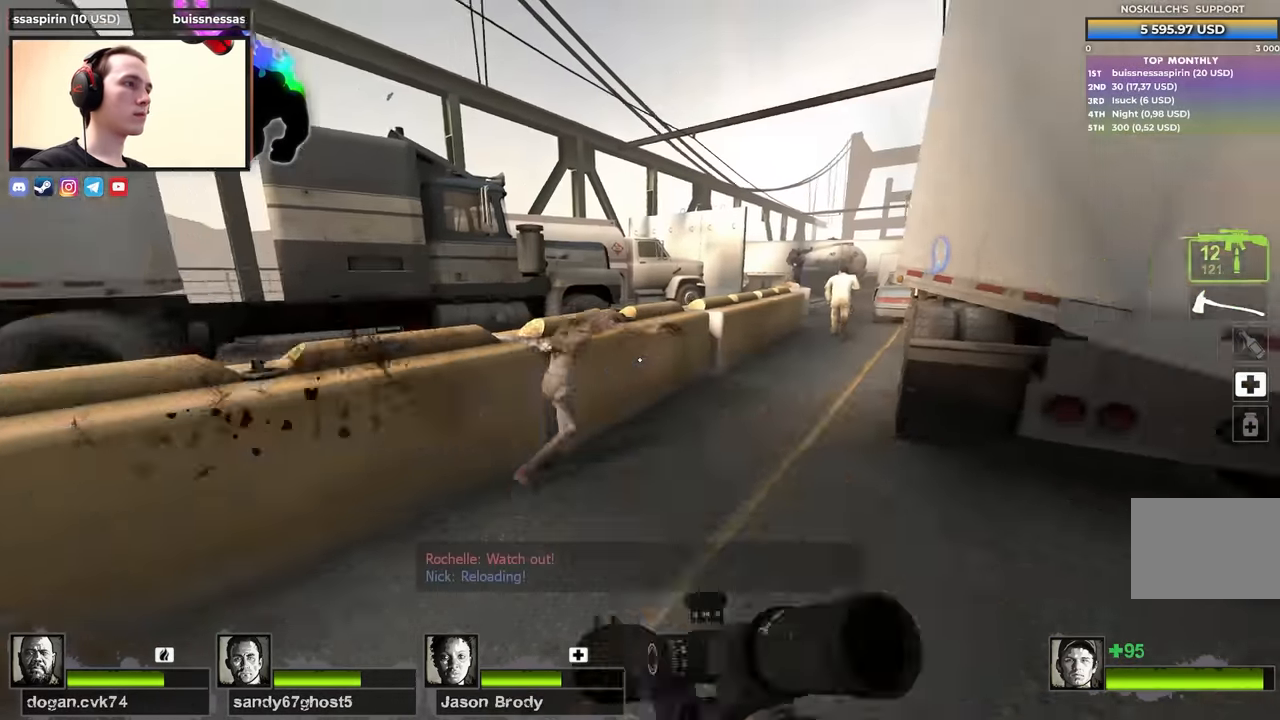
{"keys": ["w"], "events": [[83, "a", "down"], [300, "a", "up"], [300, "w", "up"], [350, "w", "down"]]}
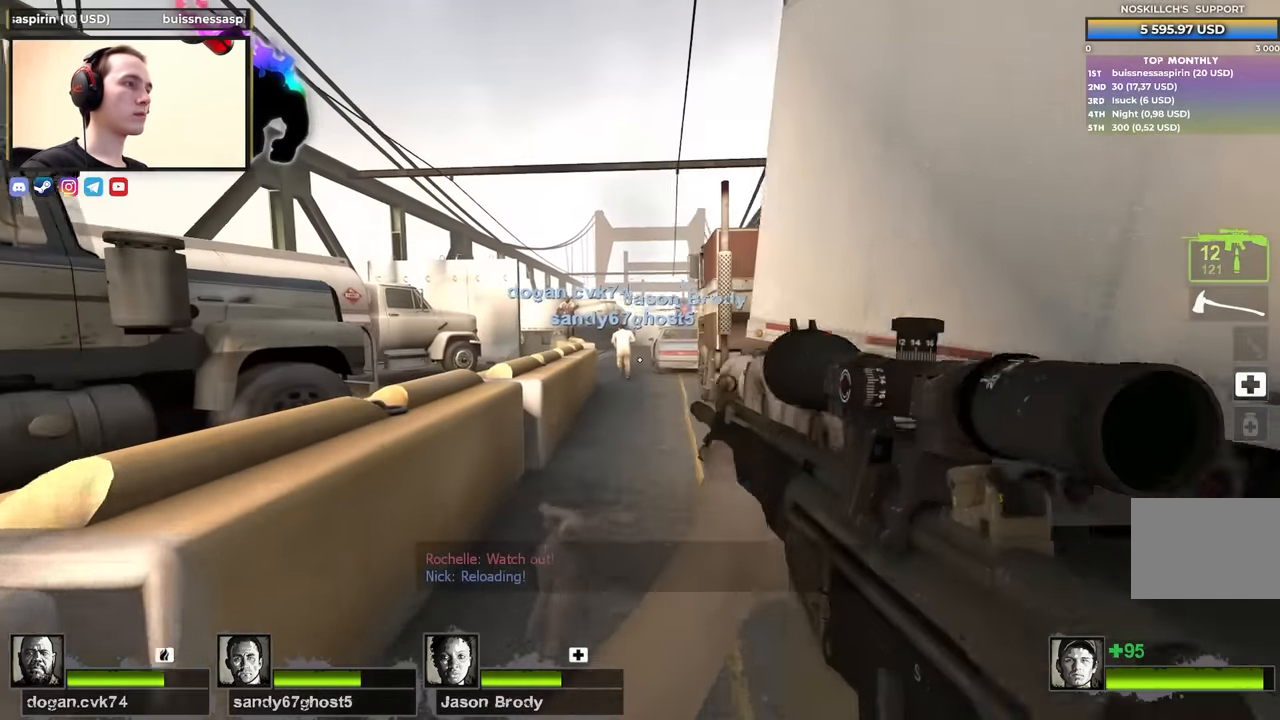
{"keys": ["d"], "events": [[133, "r", "down"], [183, "space", "down"], [233, "a", "down"], [233, "r", "up"], [267, "ctrl", "down"], [267, "w", "up"], [317, "space", "up"], [450, "ctrl", "up"], [500, "a", "up"], [500, "d", "down"]]}
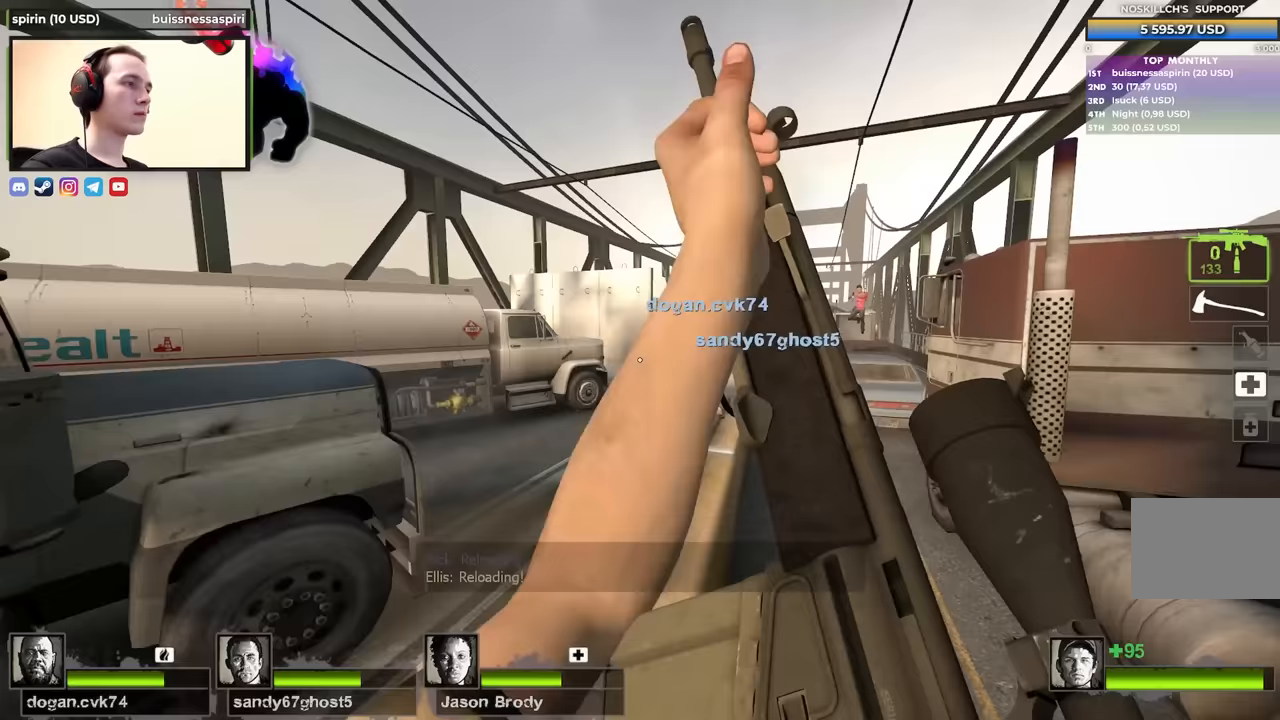
{"keys": ["w"], "events": [[50, "a", "down"], [100, "d", "up"], [150, "w", "down"], [200, "a", "up"]]}
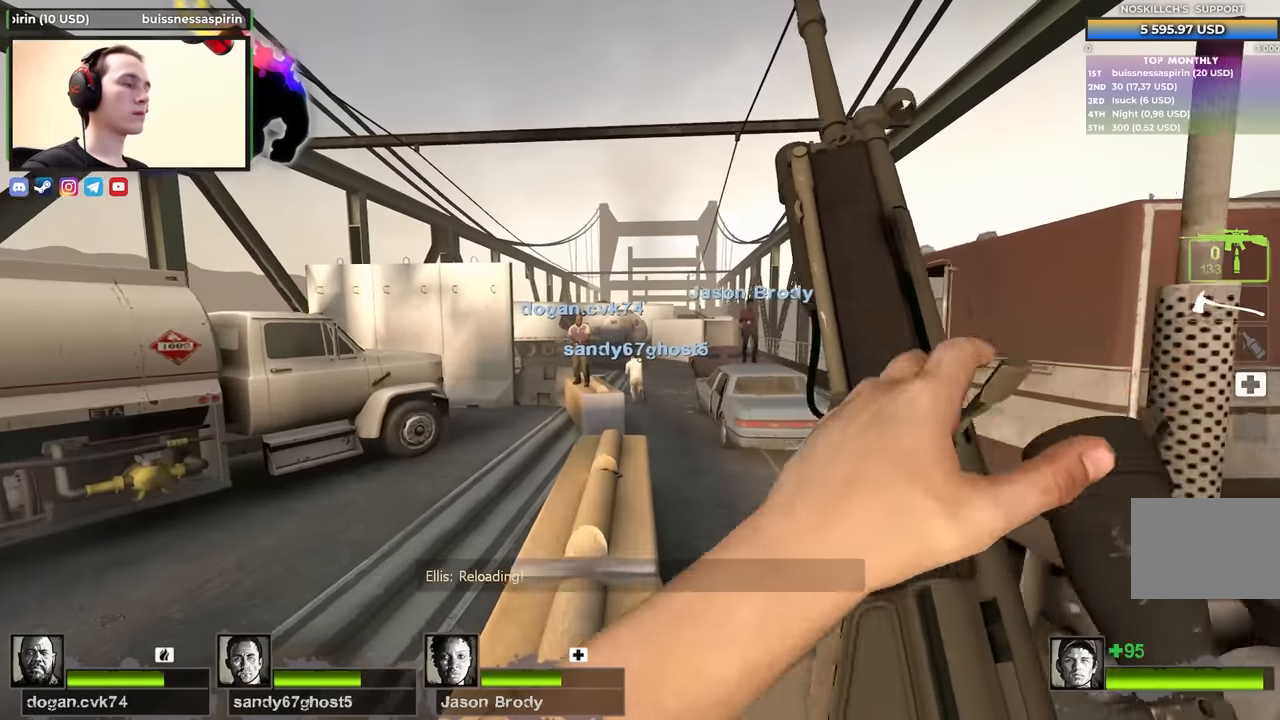
{"keys": ["w"], "events": []}
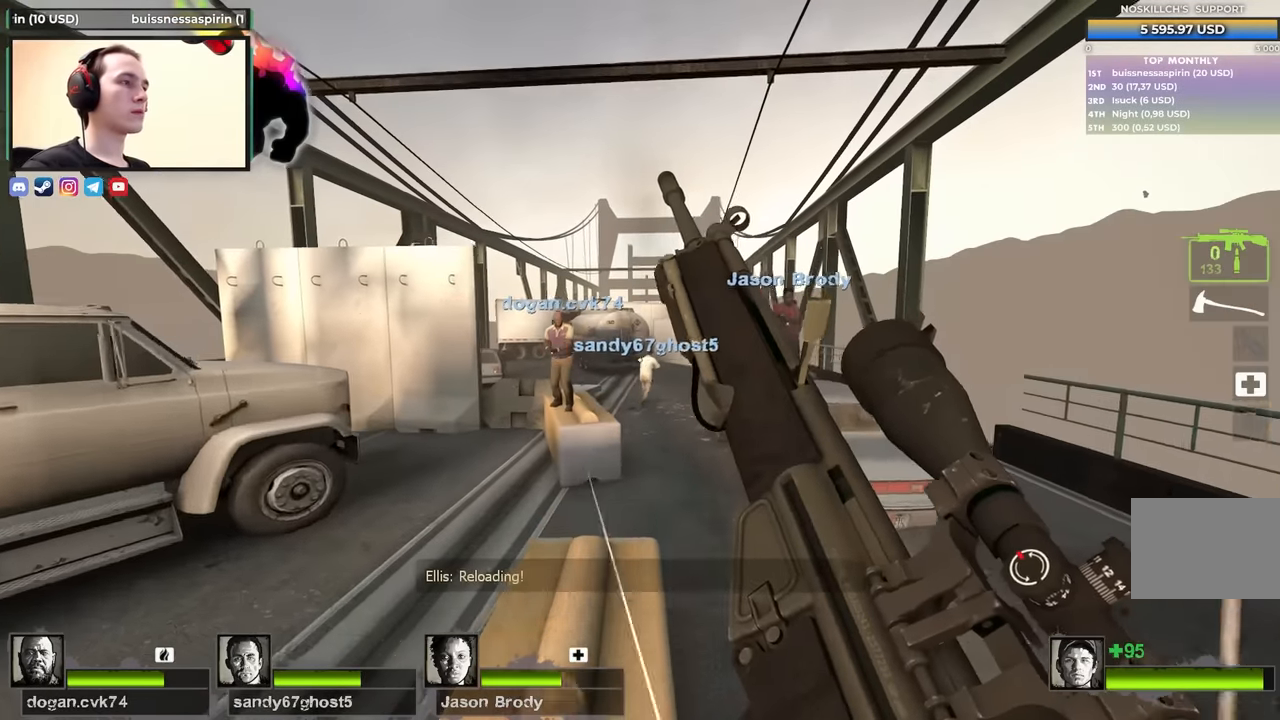
{"keys": ["space", "w"], "events": [[500, "space", "down"]]}
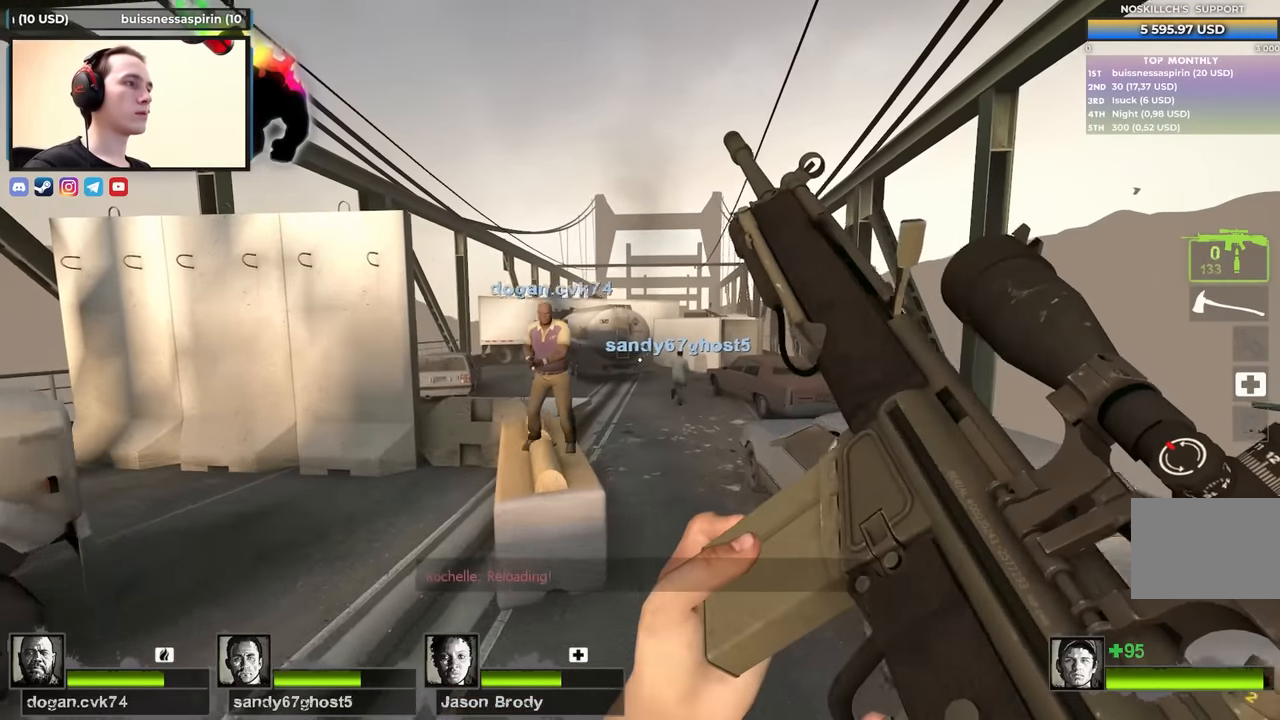
{"keys": [], "events": [[233, "space", "up"], [283, "a", "down"], [283, "w", "up"], [467, "a", "up"]]}
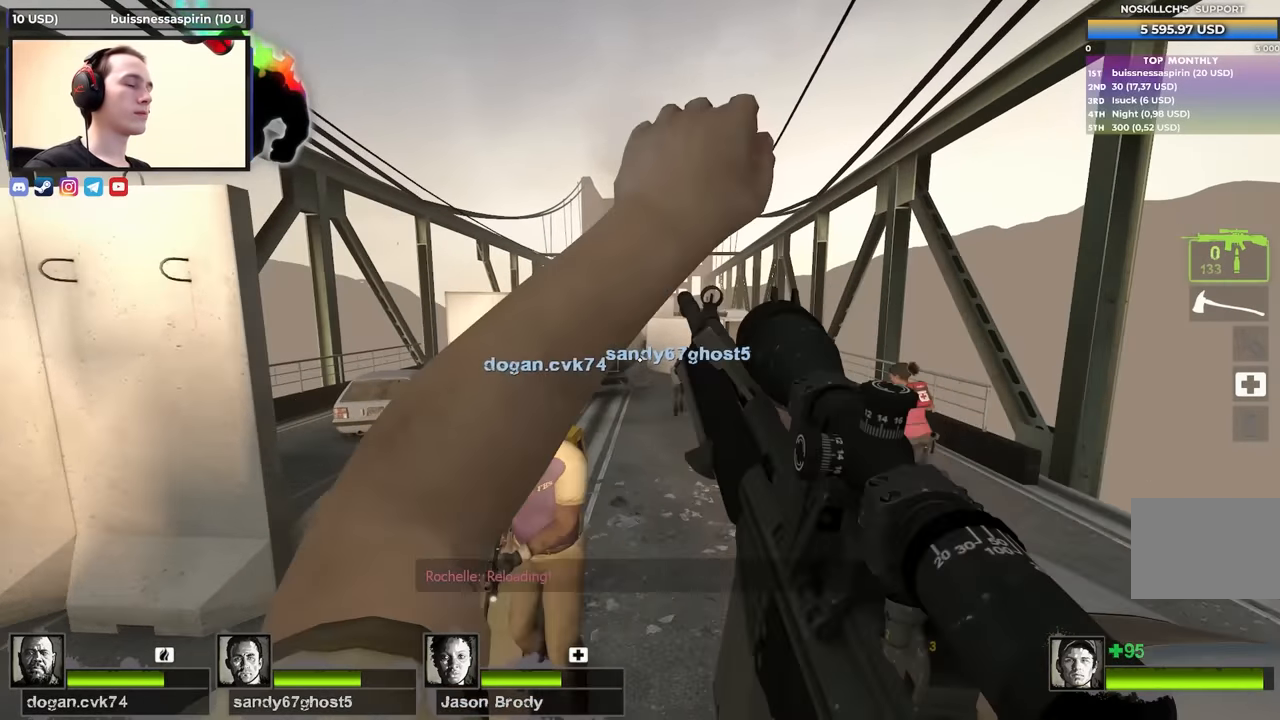
{"keys": ["w"], "events": [[17, "w", "down"]]}
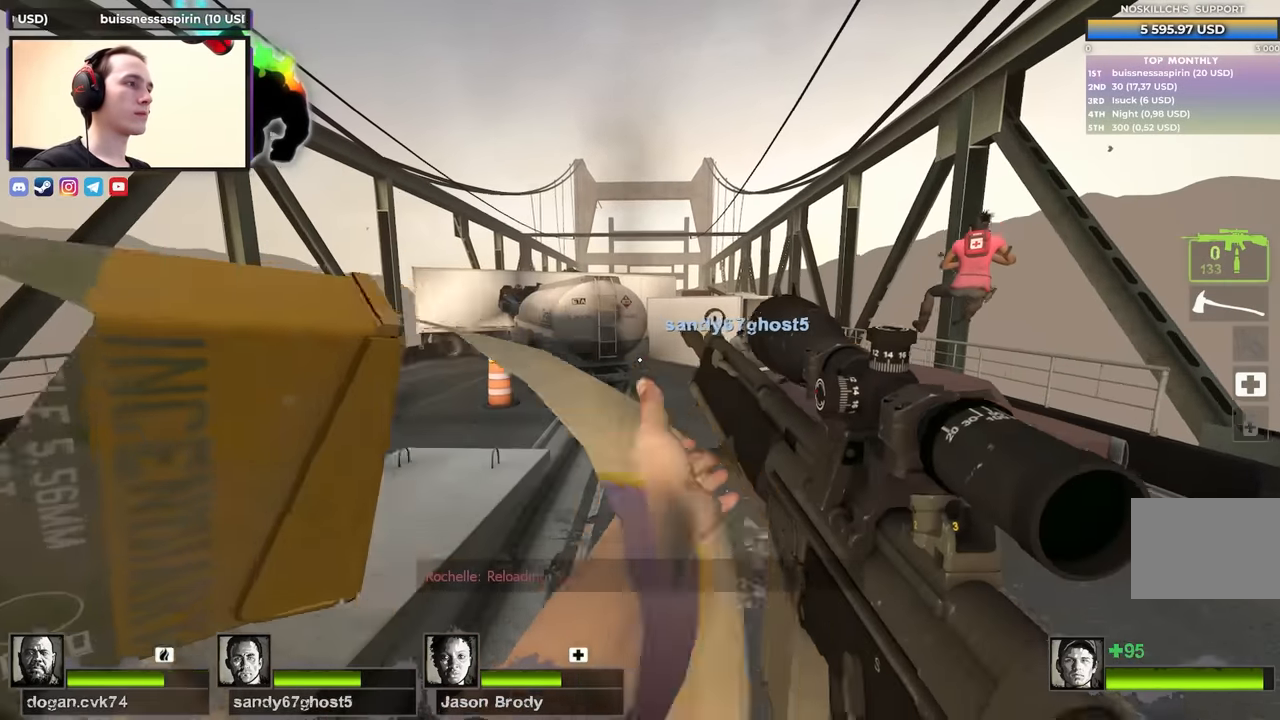
{"keys": ["w"], "events": []}
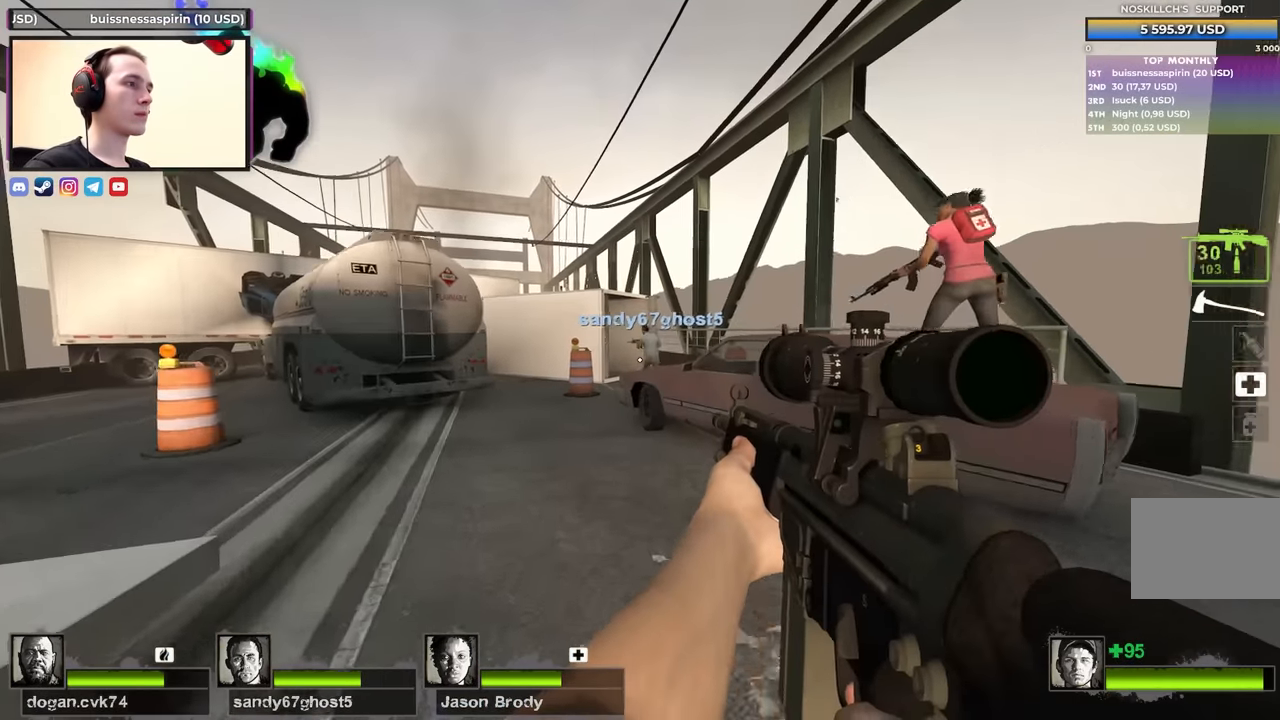
{"keys": ["w"], "events": []}
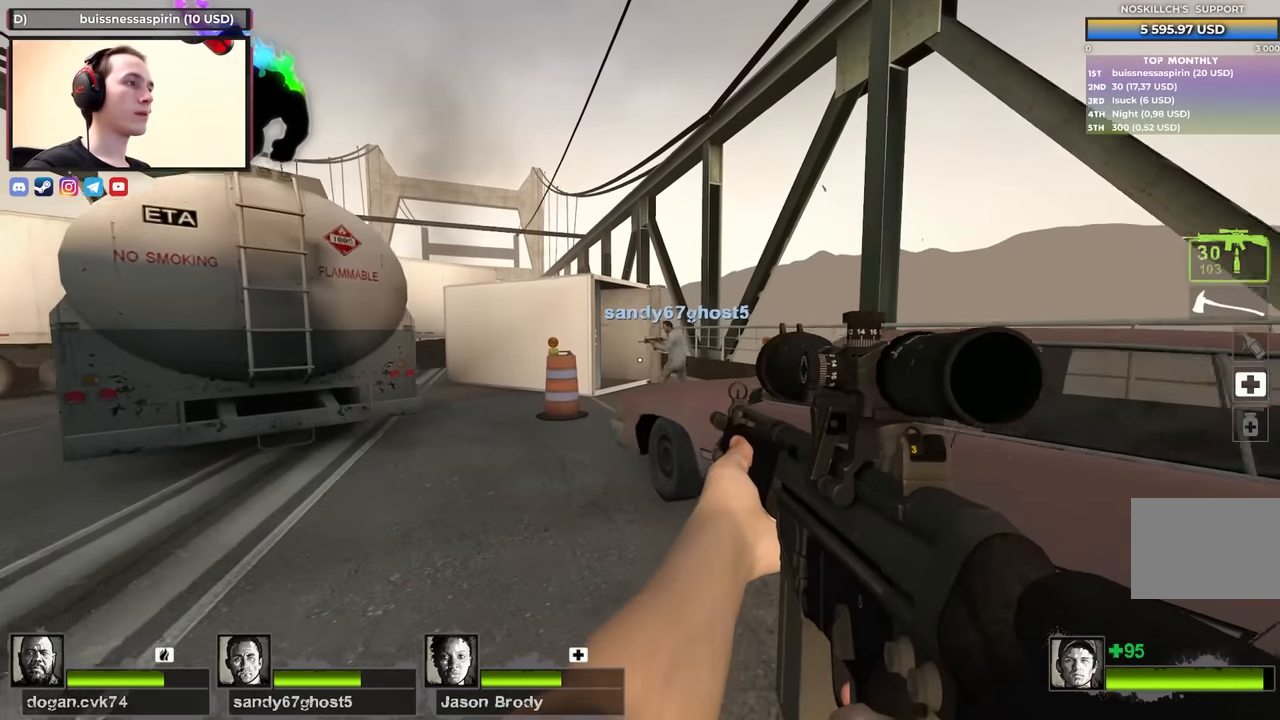
{"keys": ["d"], "events": [[217, "space", "down"], [250, "ctrl", "down"], [317, "w", "up"], [350, "d", "down"], [400, "space", "up"], [433, "ctrl", "up"]]}
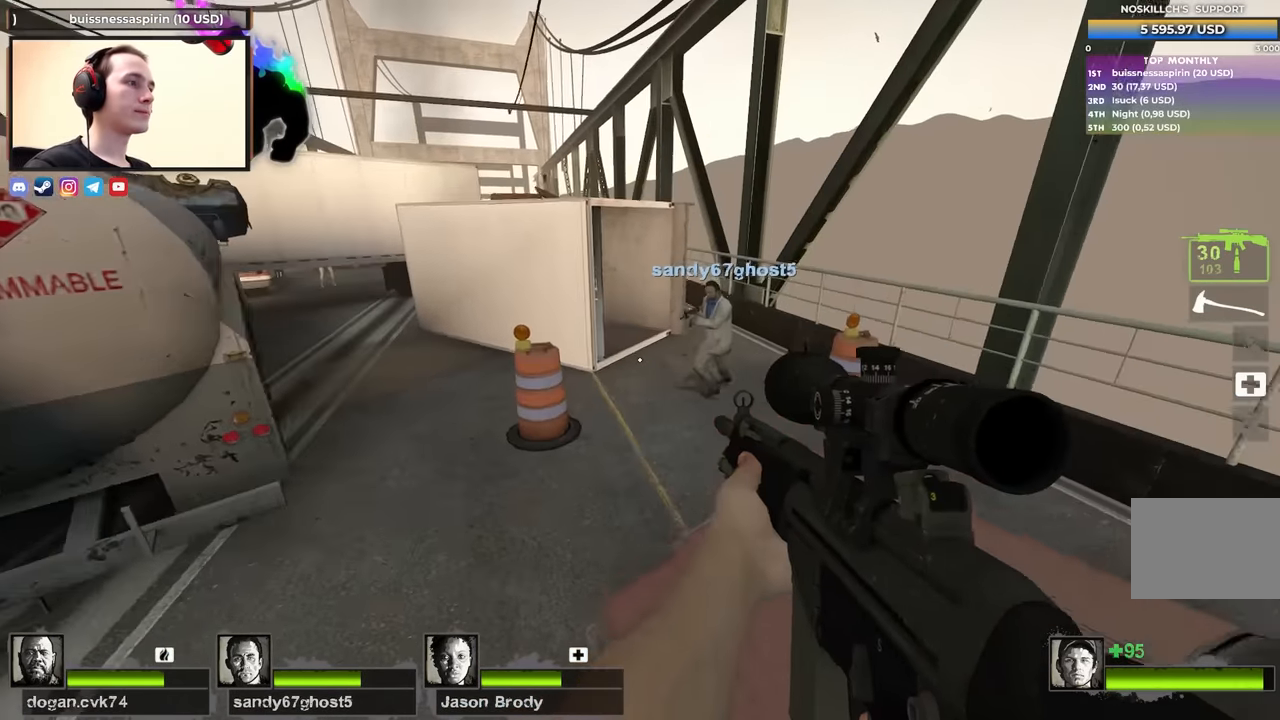
{"keys": ["q", "w"], "events": [[183, "q", "down"], [183, "w", "down"], [267, "q", "up"], [417, "q", "down"], [450, "d", "up"]]}
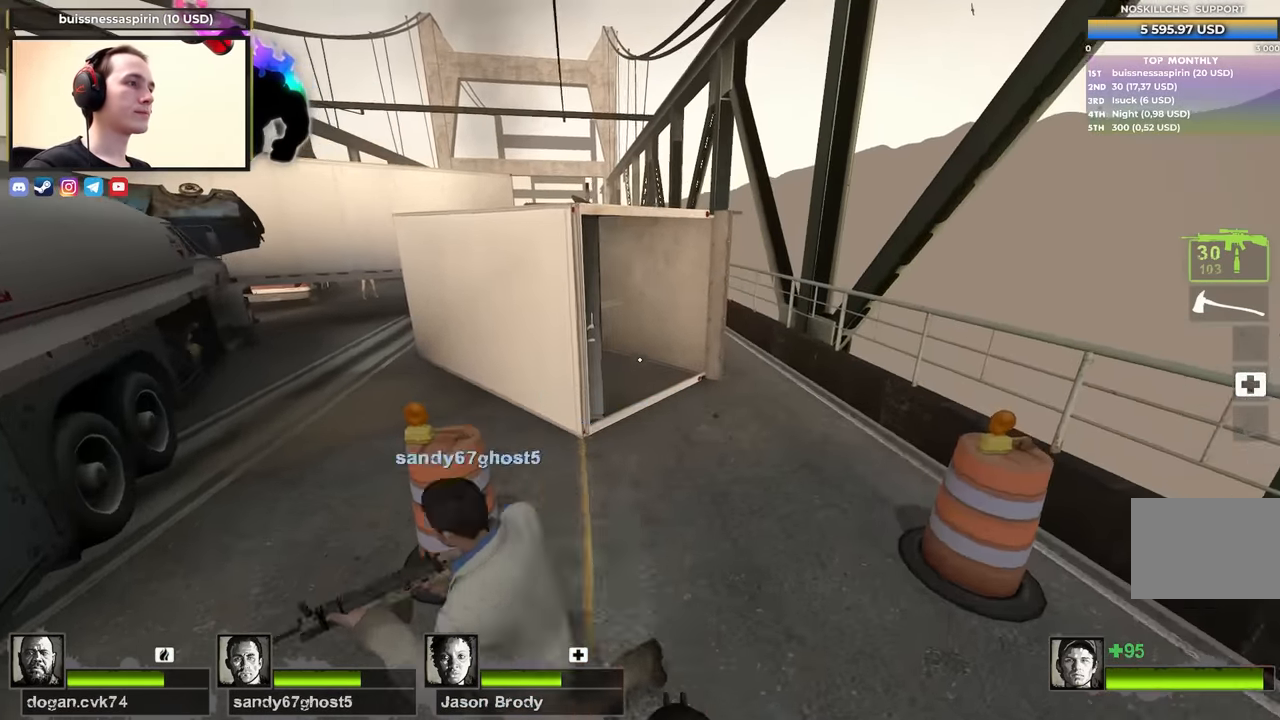
{"keys": ["d", "w"], "events": [[50, "q", "up"], [417, "d", "down"]]}
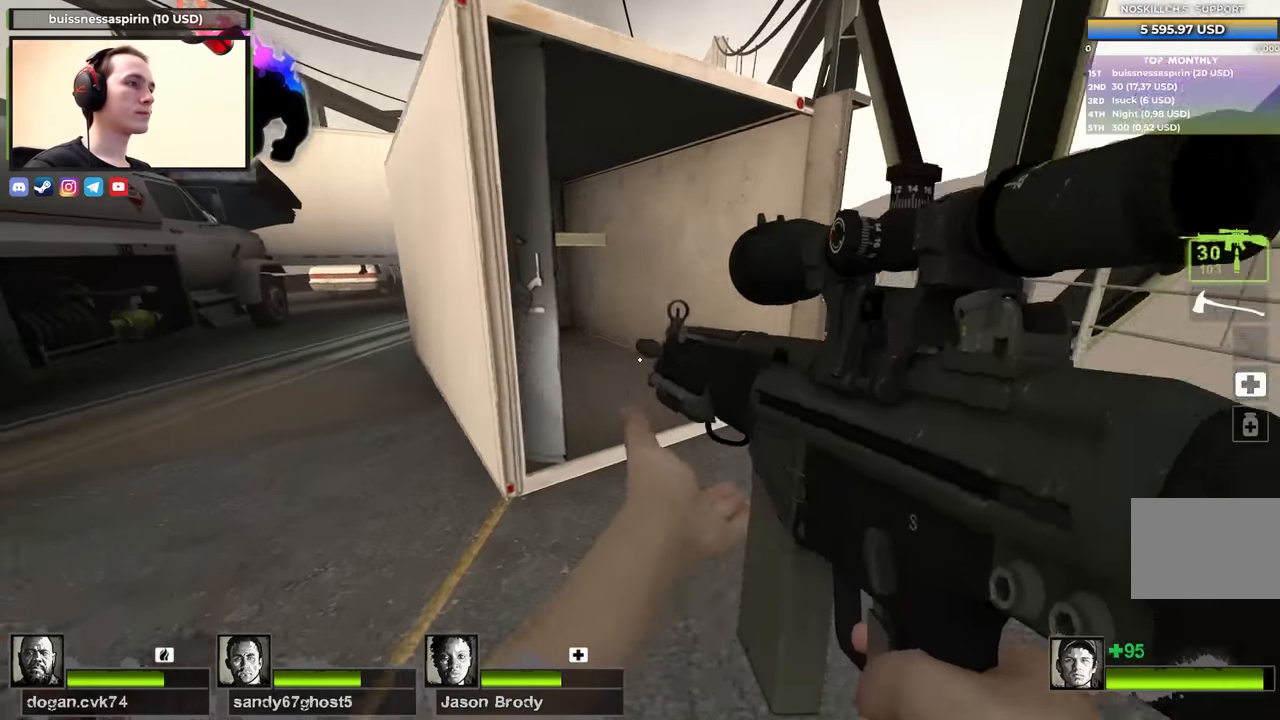
{"keys": ["w"], "events": [[117, "w", "up"], [200, "a", "down"], [200, "d", "up"], [400, "a", "up"], [400, "d", "down"], [450, "w", "down"], [500, "d", "up"]]}
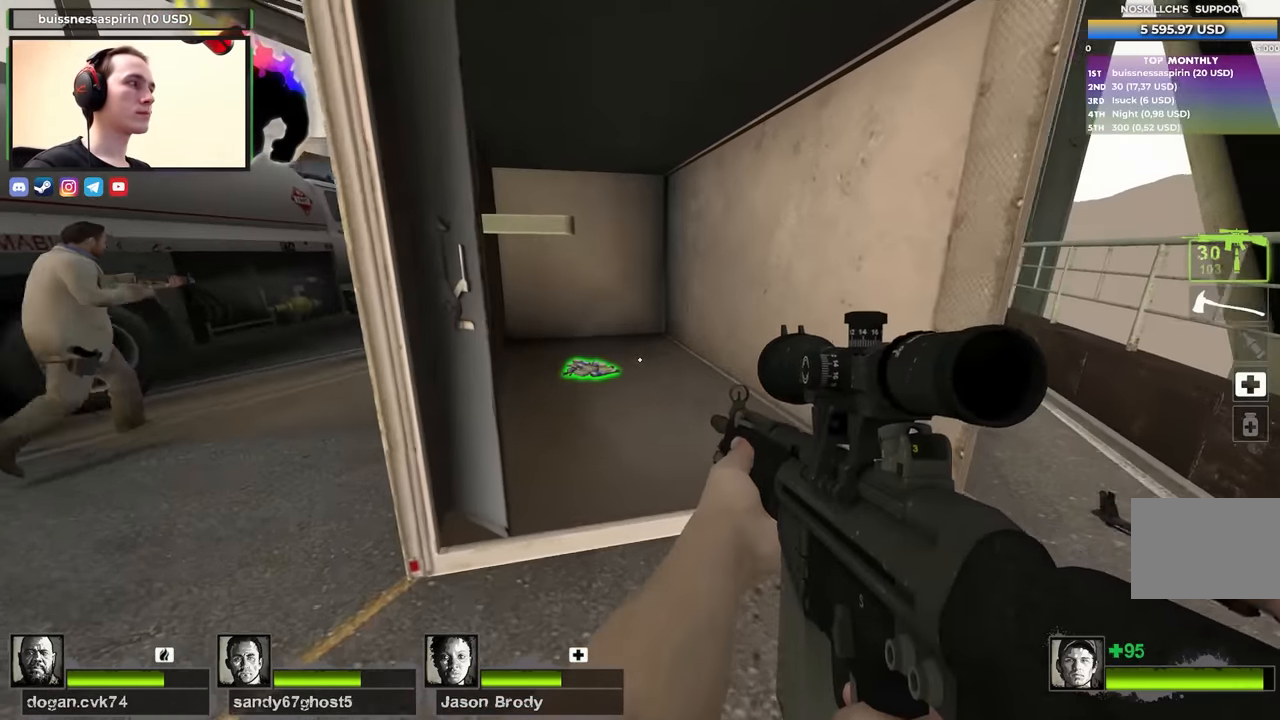
{"keys": ["w"], "events": []}
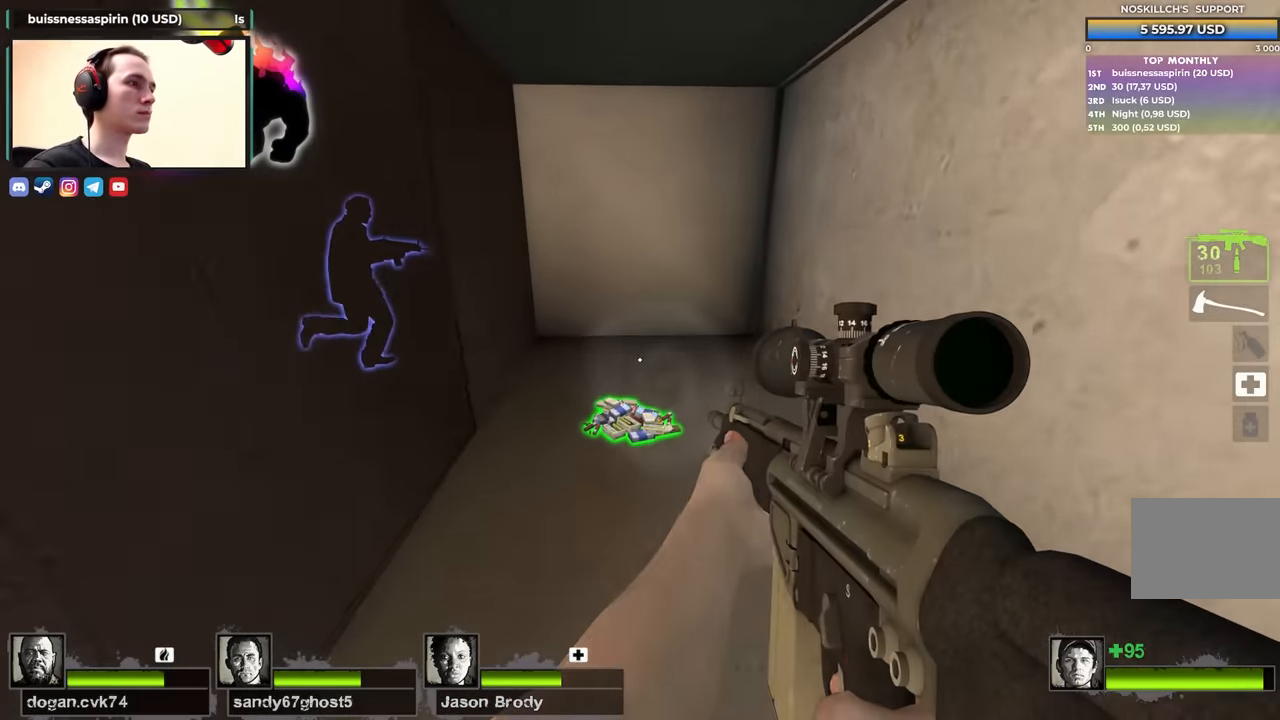
{"keys": ["a"], "events": [[50, "d", "down"], [150, "d", "up"], [200, "a", "down"], [200, "w", "up"], [283, "e", "down"], [333, "s", "down"], [383, "e", "up"], [433, "s", "up"]]}
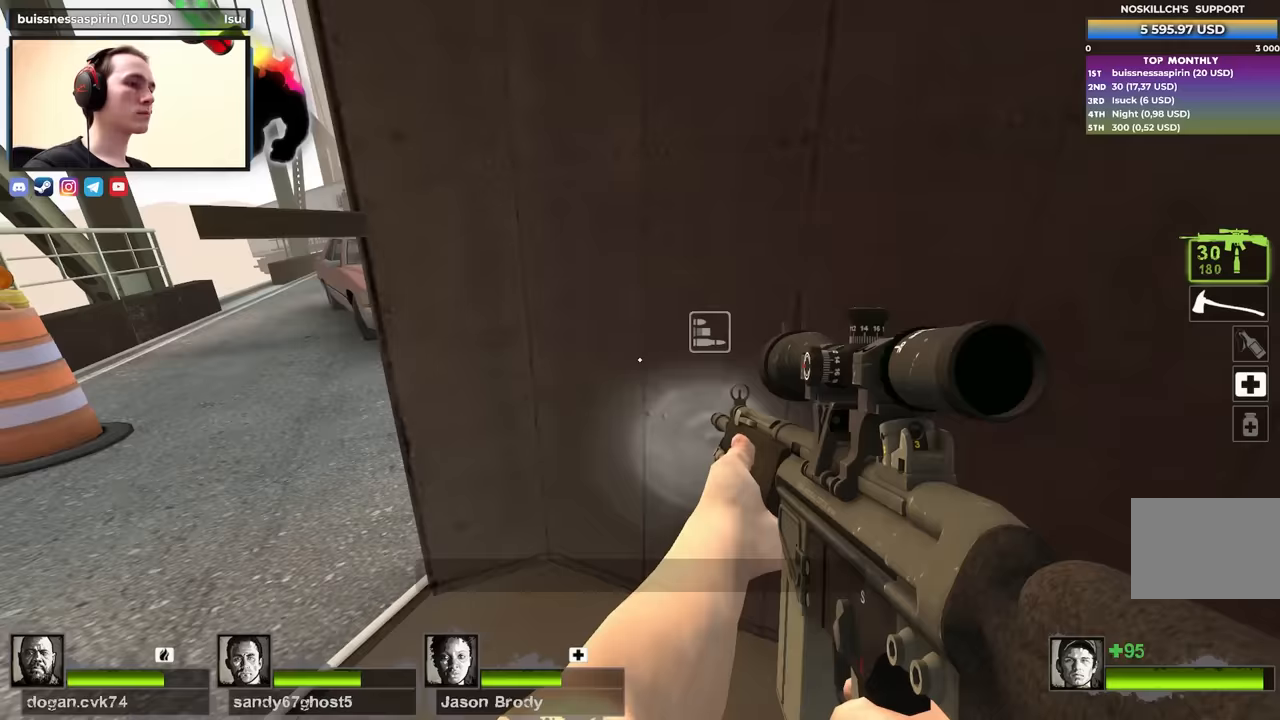
{"keys": ["w"], "events": [[217, "w", "down"], [383, "a", "up"]]}
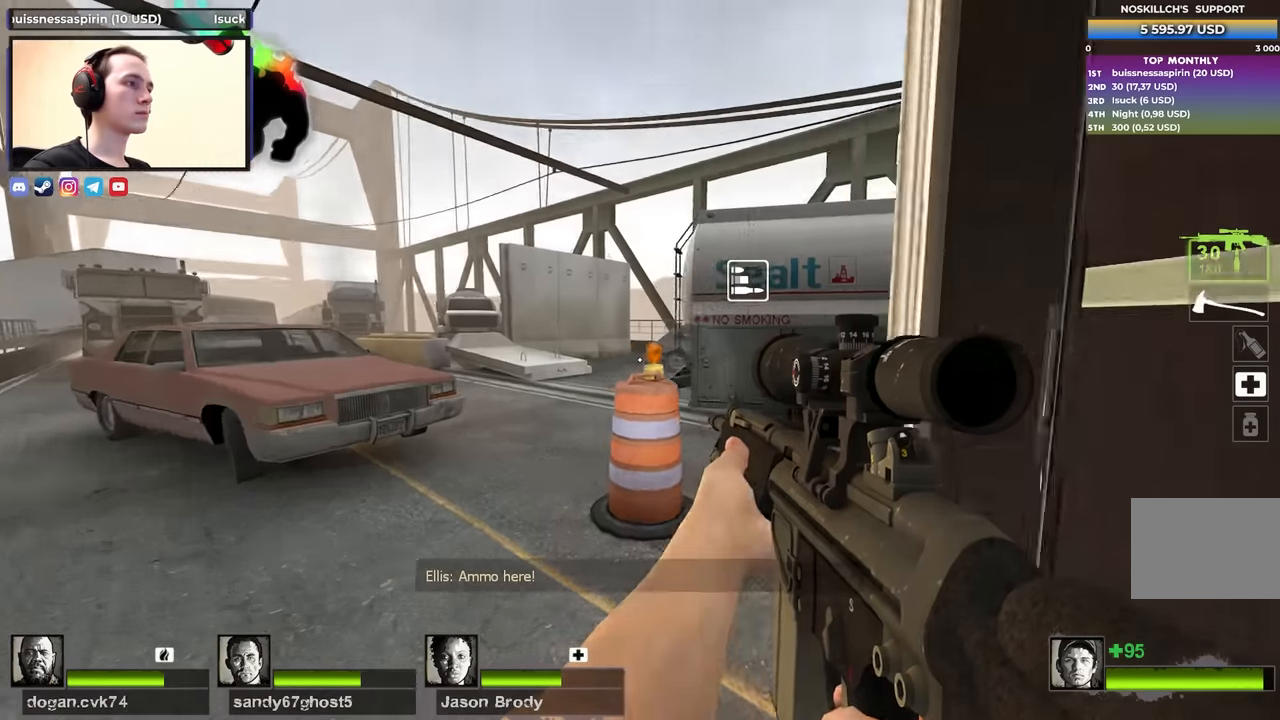
{"keys": ["a", "w"], "events": [[500, "a", "down"]]}